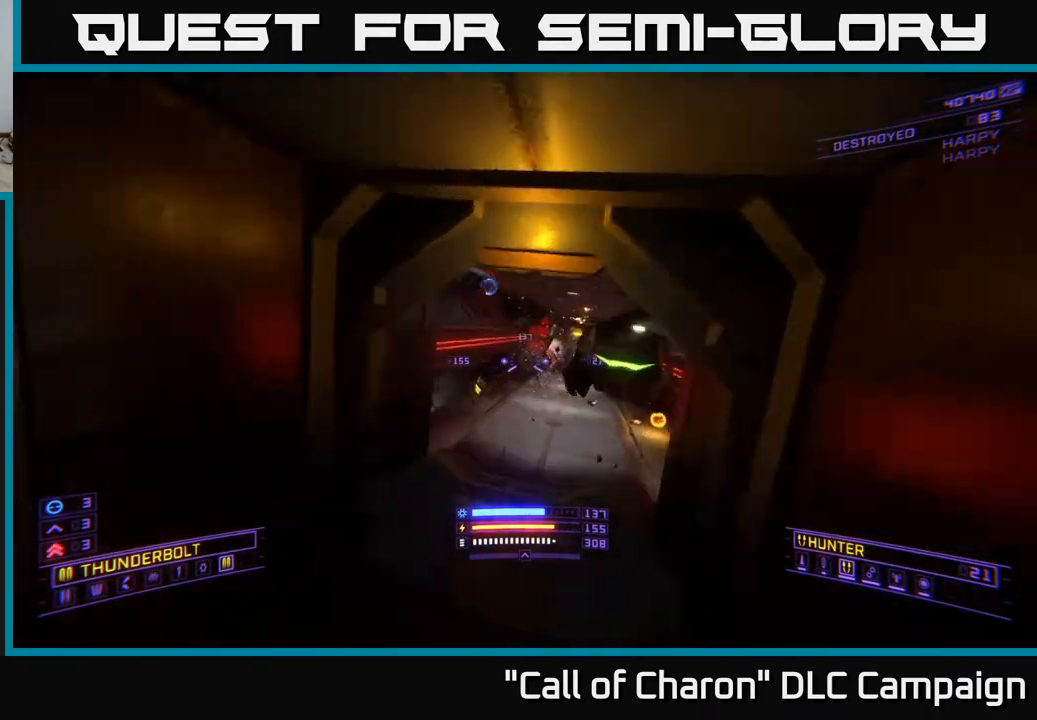
Gameplay with a controller (Xbox layout); each line is a JSON object with the inputs held at the frame after it. "events" lists button and stick changes between this image and that frame as [ms after this image, input, new state], when the widget could be followed in between.
{"buttons": ["X"], "left_stick": "down-left", "right_stick": "center", "events": [[67, "right_stick", "up-right"], [200, "right_stick", "center"], [250, "R2", "down"], [333, "R2", "up"], [333, "left_stick", "down-left"], [350, "X", "down"]]}
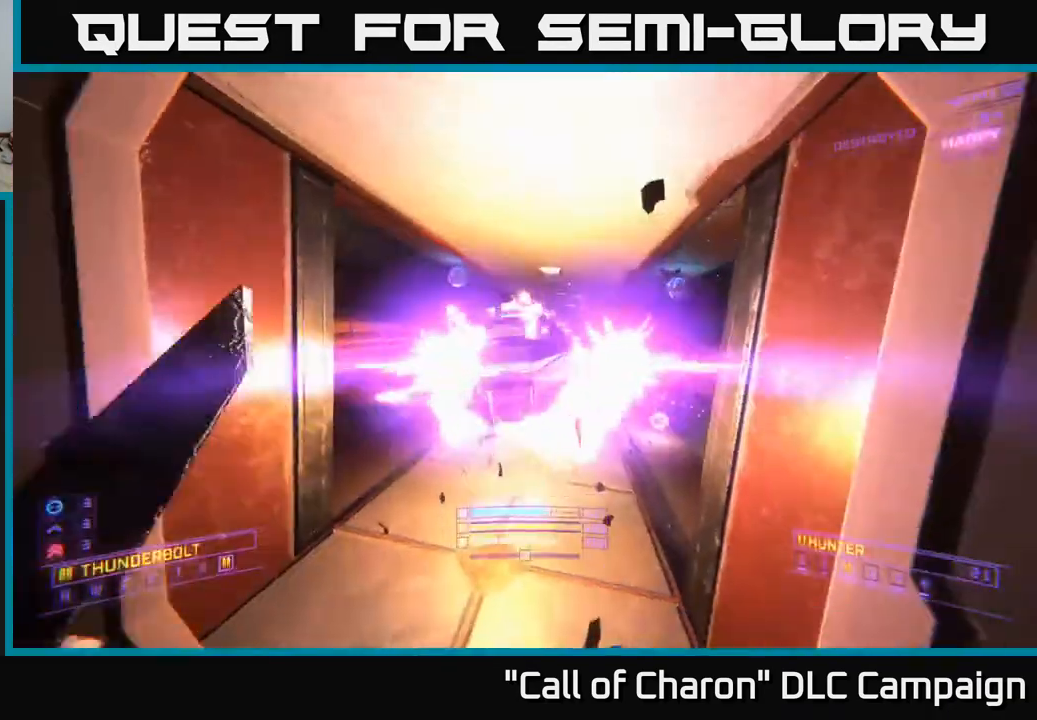
{"buttons": [], "left_stick": "up-right", "right_stick": "center", "events": [[50, "X", "up"], [50, "left_stick", "center"], [100, "left_stick", "up"], [183, "right_stick", "up-right"], [283, "right_stick", "up"], [383, "right_stick", "center"], [467, "left_stick", "up-right"]]}
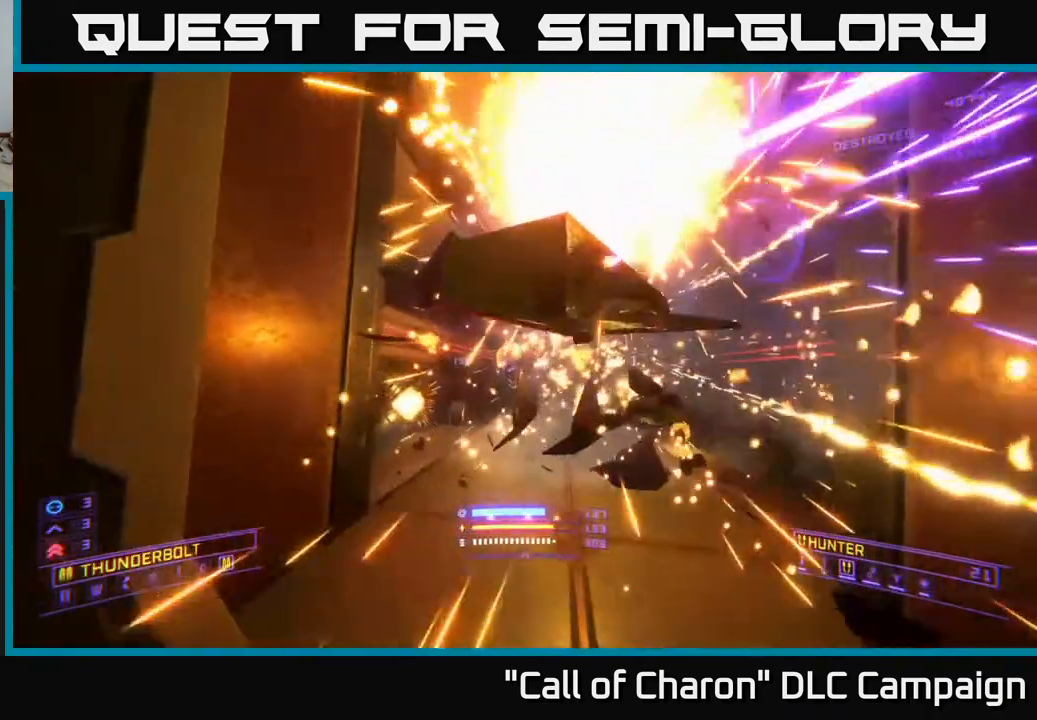
{"buttons": [], "left_stick": "up", "right_stick": "center", "events": [[33, "left_stick", "center"], [117, "A", "down"], [300, "A", "up"], [300, "left_stick", "up"], [317, "right_stick", "down"], [483, "right_stick", "center"]]}
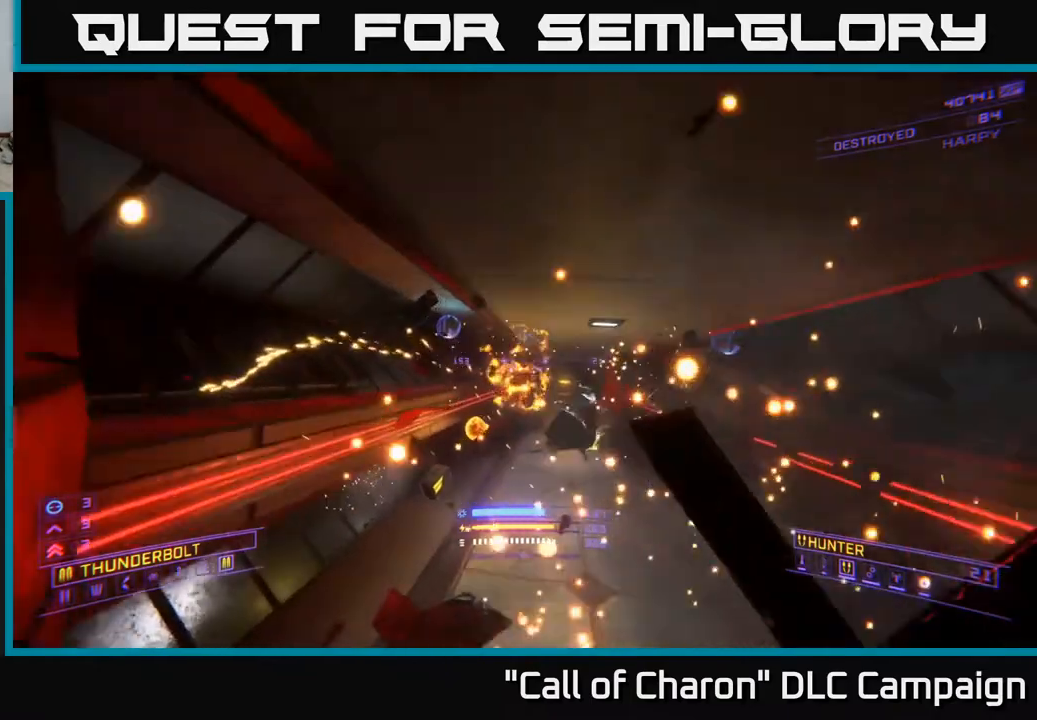
{"buttons": [], "left_stick": "up-left", "right_stick": "center", "events": [[133, "right_stick", "right"], [283, "right_stick", "up"], [367, "right_stick", "center"], [383, "A", "down"], [383, "left_stick", "up-left"], [467, "A", "up"]]}
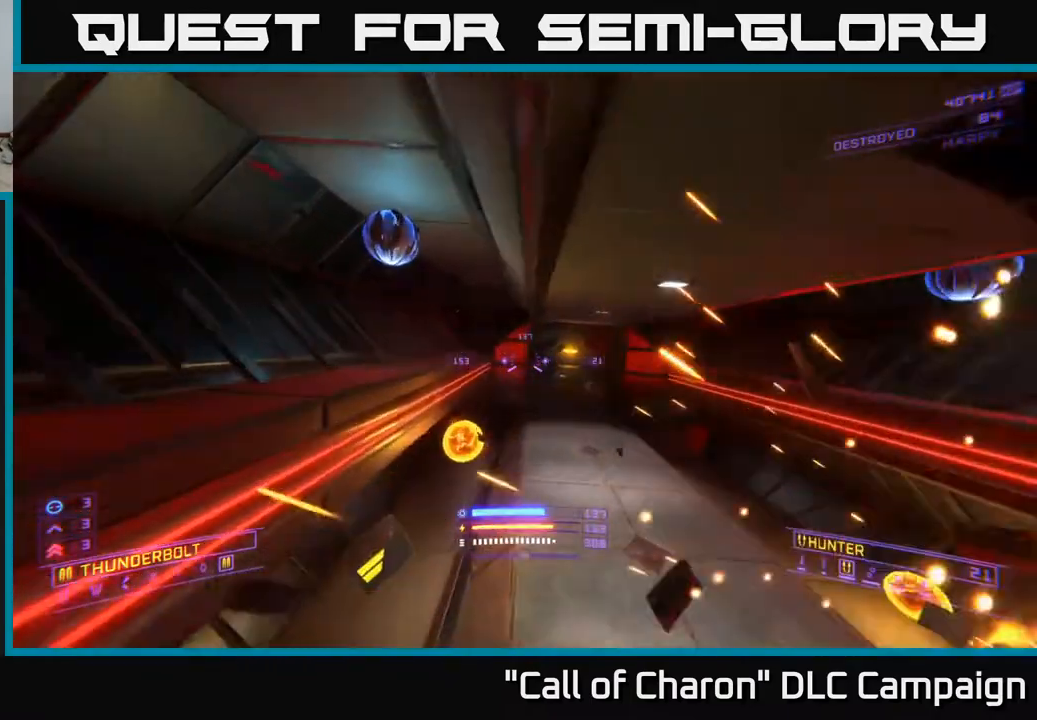
{"buttons": ["X"], "left_stick": "down", "right_stick": "center", "events": [[33, "right_stick", "right"], [117, "left_stick", "up"], [167, "right_stick", "down-right"], [383, "left_stick", "right"], [400, "X", "down"], [417, "right_stick", "center"], [450, "left_stick", "down"]]}
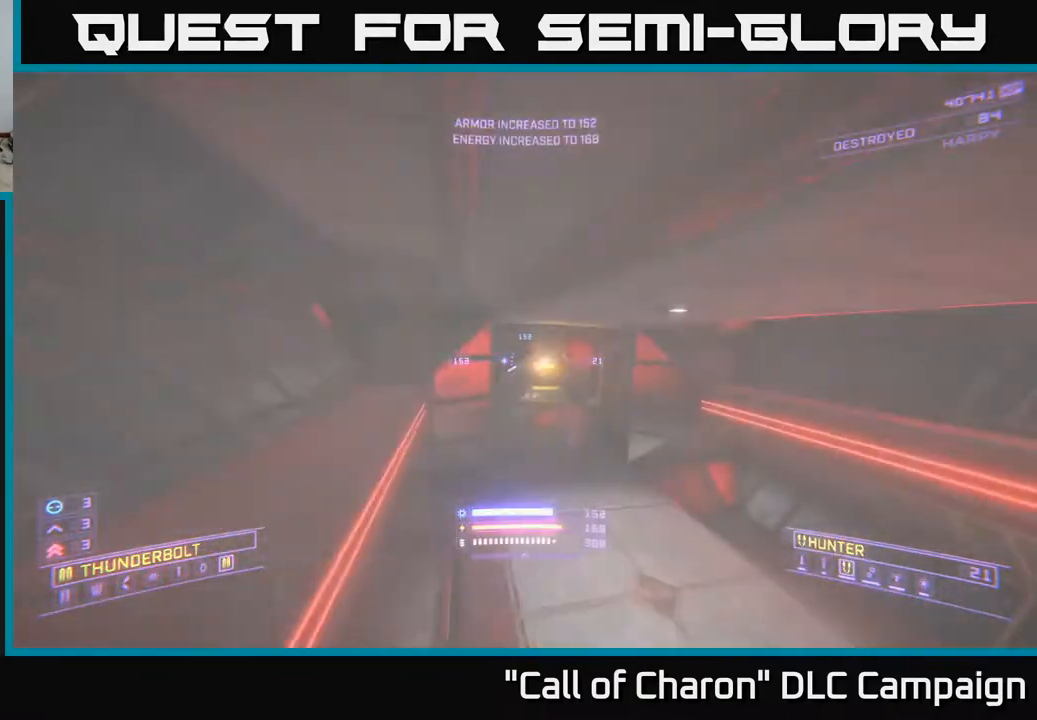
{"buttons": [], "left_stick": "down", "right_stick": "right", "events": [[67, "right_stick", "left"], [117, "left_stick", "left"], [200, "right_stick", "center"], [300, "right_stick", "right"], [467, "X", "up"], [483, "left_stick", "down"]]}
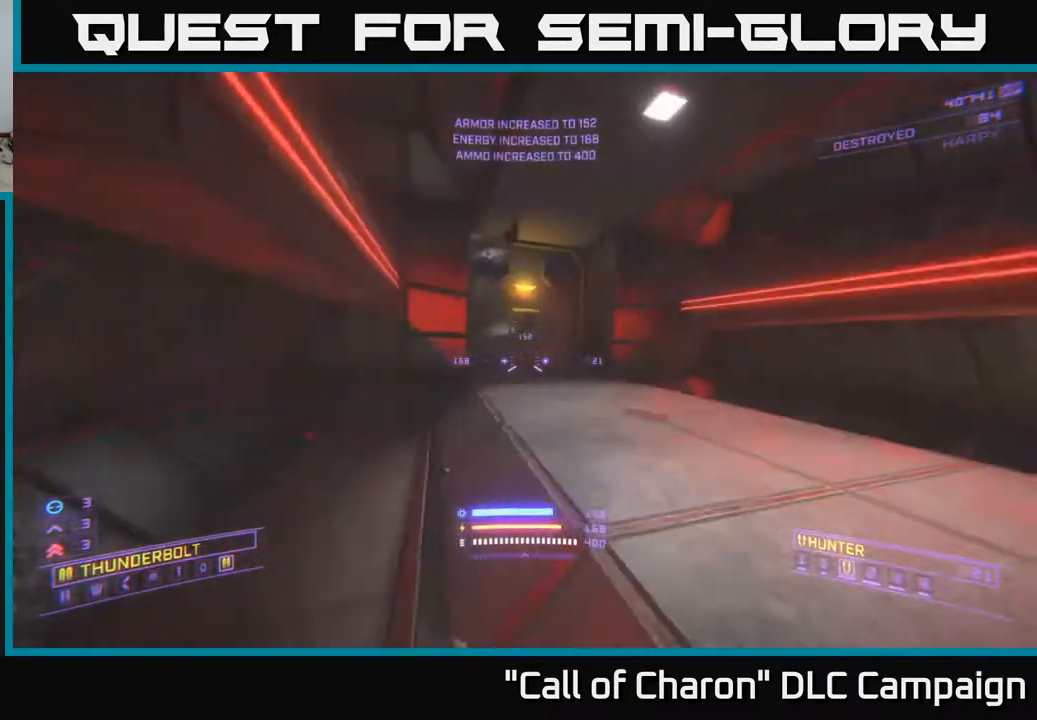
{"buttons": [], "left_stick": "up-right", "right_stick": "center", "events": [[33, "left_stick", "right"], [50, "right_stick", "center"], [150, "right_stick", "right"], [283, "left_stick", "up-right"], [500, "right_stick", "center"]]}
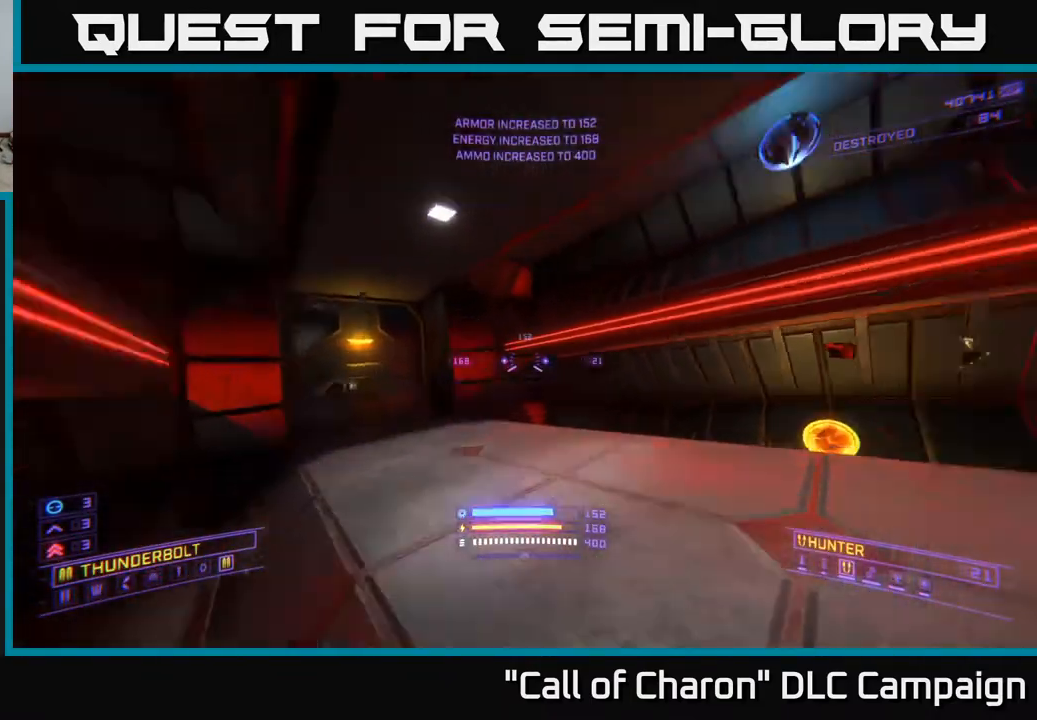
{"buttons": [], "left_stick": "down", "right_stick": "down-left", "events": [[117, "A", "down"], [233, "A", "up"], [250, "left_stick", "up"], [300, "right_stick", "down-left"], [433, "left_stick", "down"]]}
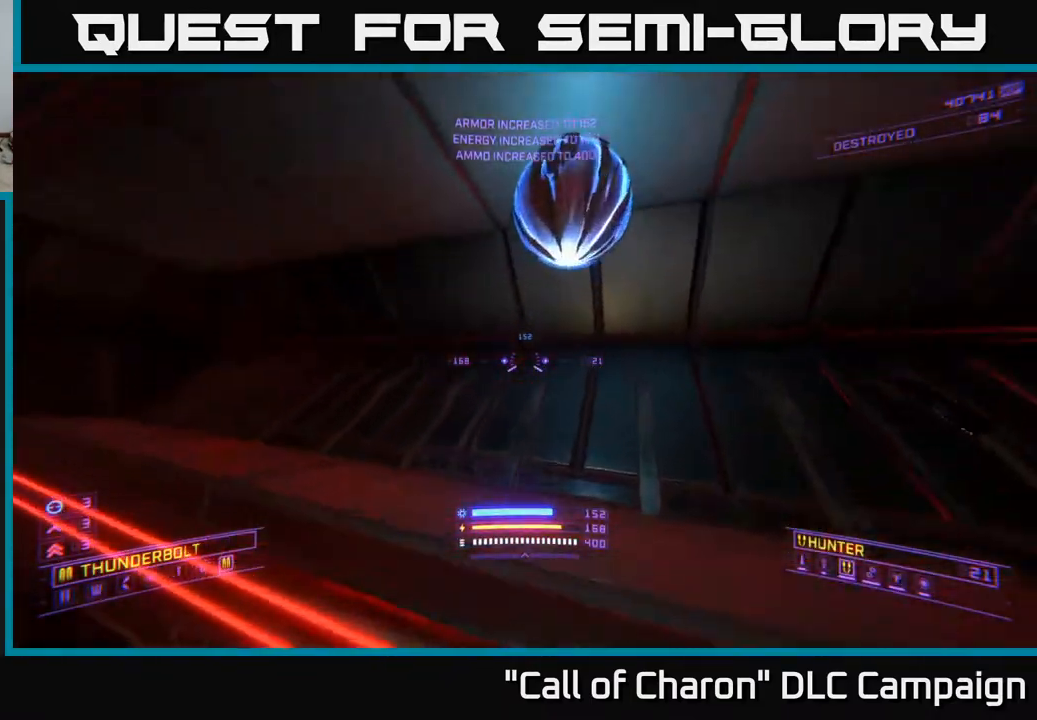
{"buttons": ["X"], "left_stick": "up-right", "right_stick": "left", "events": [[50, "right_stick", "center"], [133, "left_stick", "center"], [183, "left_stick", "up"], [267, "right_stick", "down-left"], [283, "X", "down"], [300, "B", "down"], [400, "right_stick", "left"], [417, "B", "up"], [433, "left_stick", "up-right"]]}
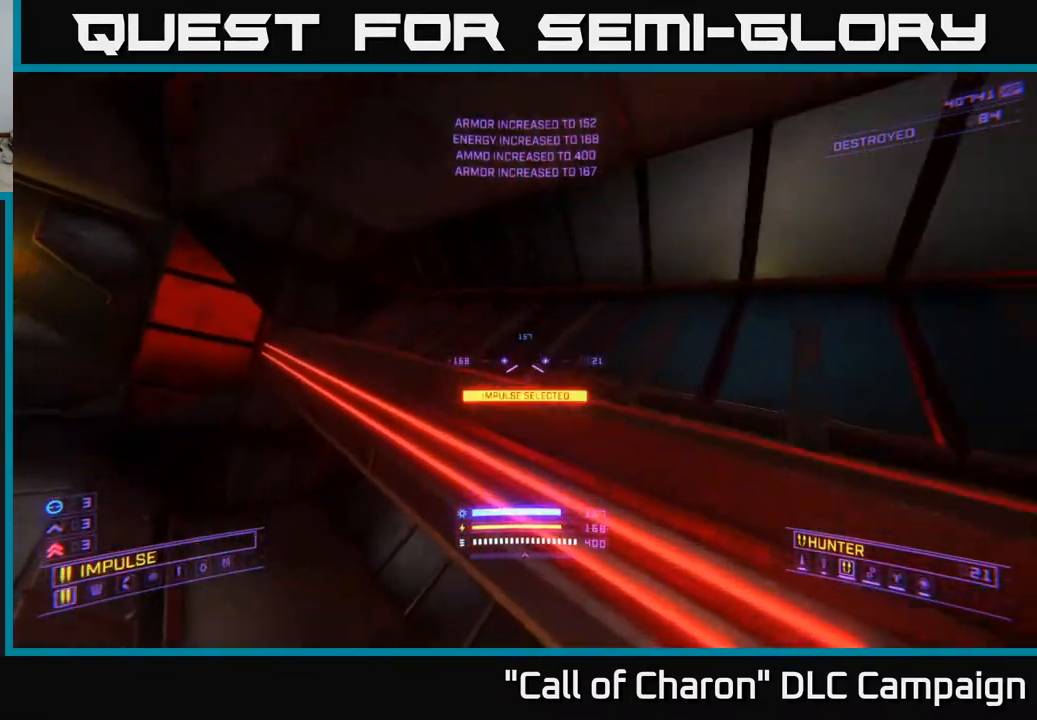
{"buttons": [], "left_stick": "left", "right_stick": "up-left", "events": [[150, "B", "down"], [300, "B", "up"], [317, "X", "up"], [333, "left_stick", "right"], [400, "right_stick", "up-left"], [500, "left_stick", "left"]]}
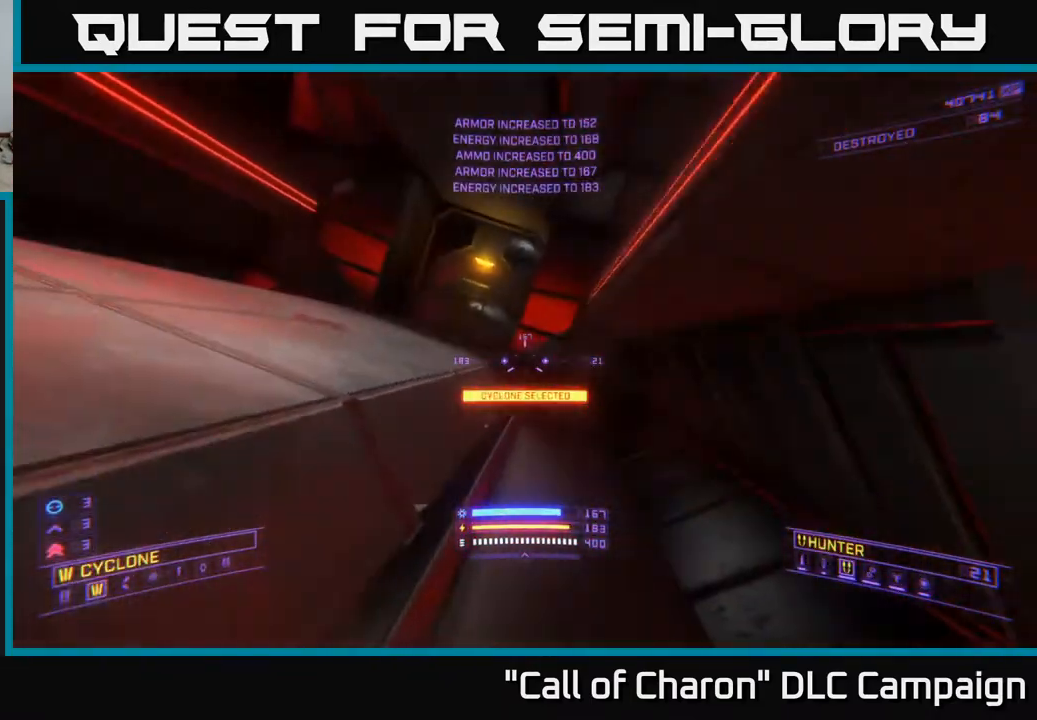
{"buttons": [], "left_stick": "up", "right_stick": "right", "events": [[67, "right_stick", "center"], [83, "B", "down"], [167, "B", "up"], [267, "B", "down"], [367, "B", "up"], [467, "left_stick", "up"], [483, "right_stick", "right"]]}
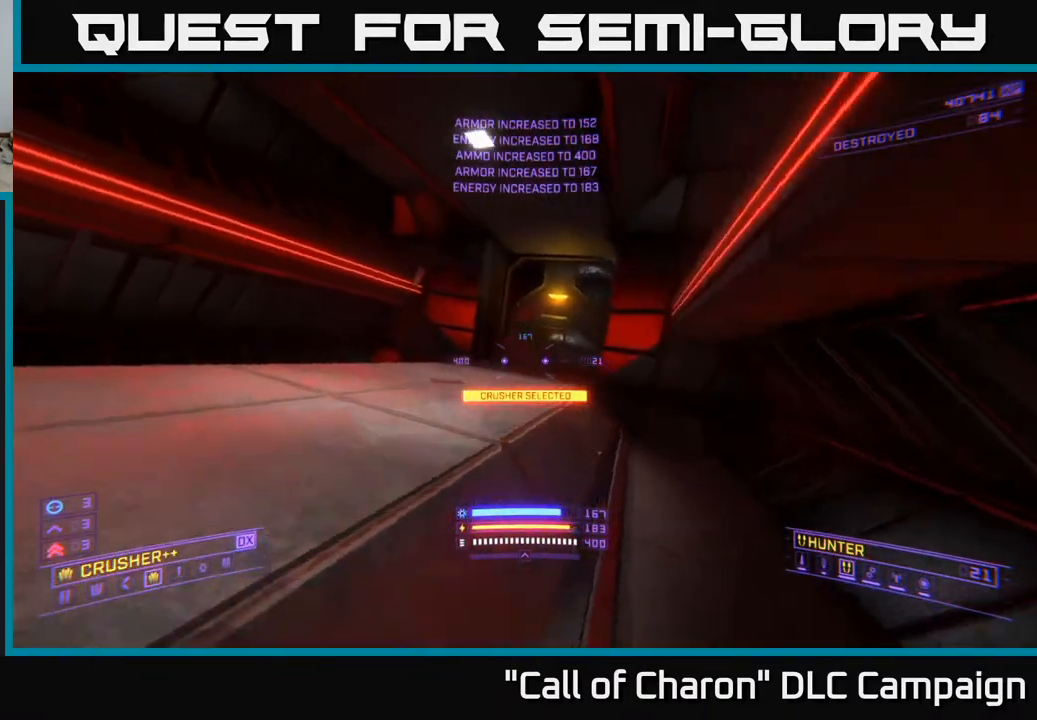
{"buttons": [], "left_stick": "up", "right_stick": "right", "events": [[233, "right_stick", "center"], [467, "right_stick", "right"]]}
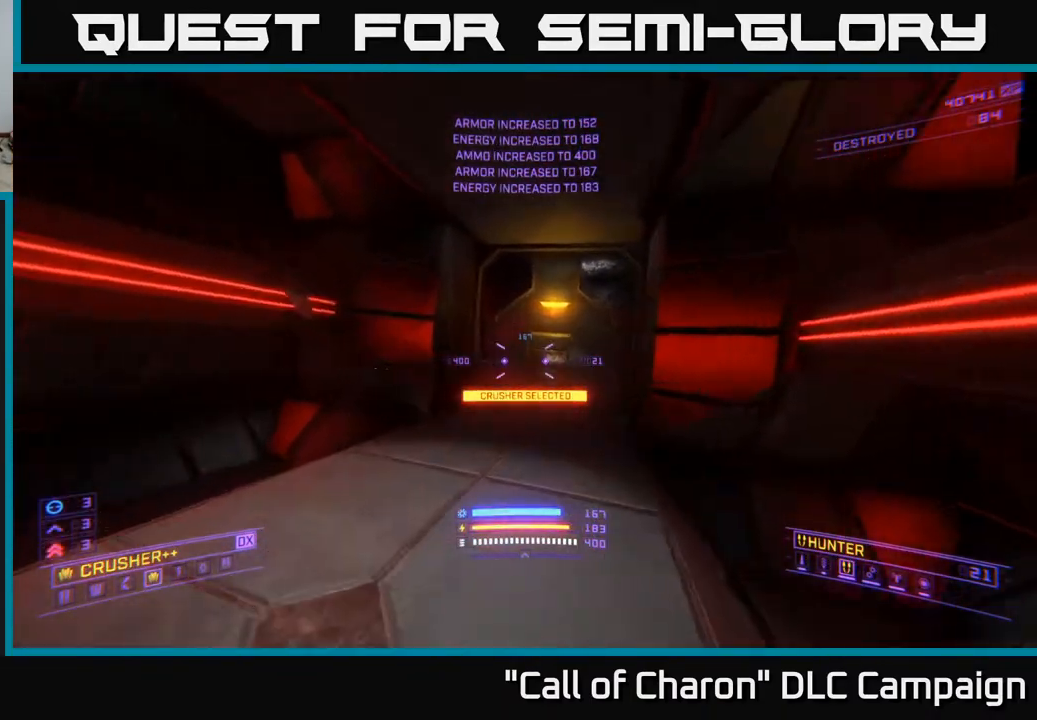
{"buttons": [], "left_stick": "center", "right_stick": "right", "events": [[133, "right_stick", "center"], [250, "left_stick", "center"], [383, "right_stick", "right"]]}
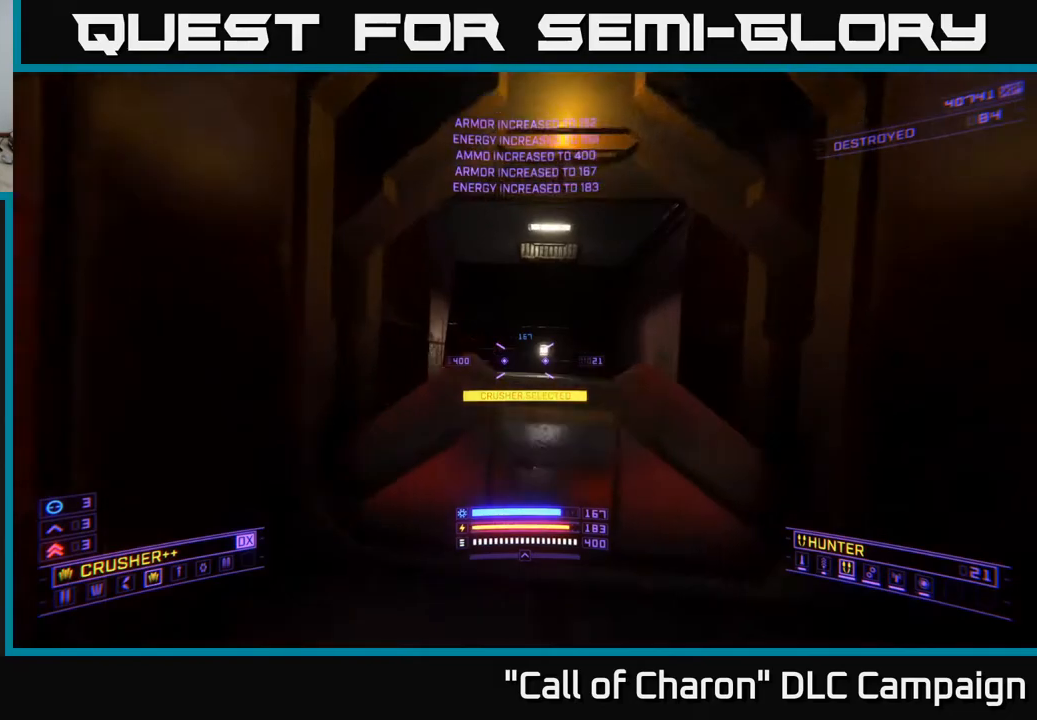
{"buttons": [], "left_stick": "up", "right_stick": "center", "events": [[17, "right_stick", "center"], [50, "left_stick", "up"], [267, "right_stick", "up"], [400, "right_stick", "center"]]}
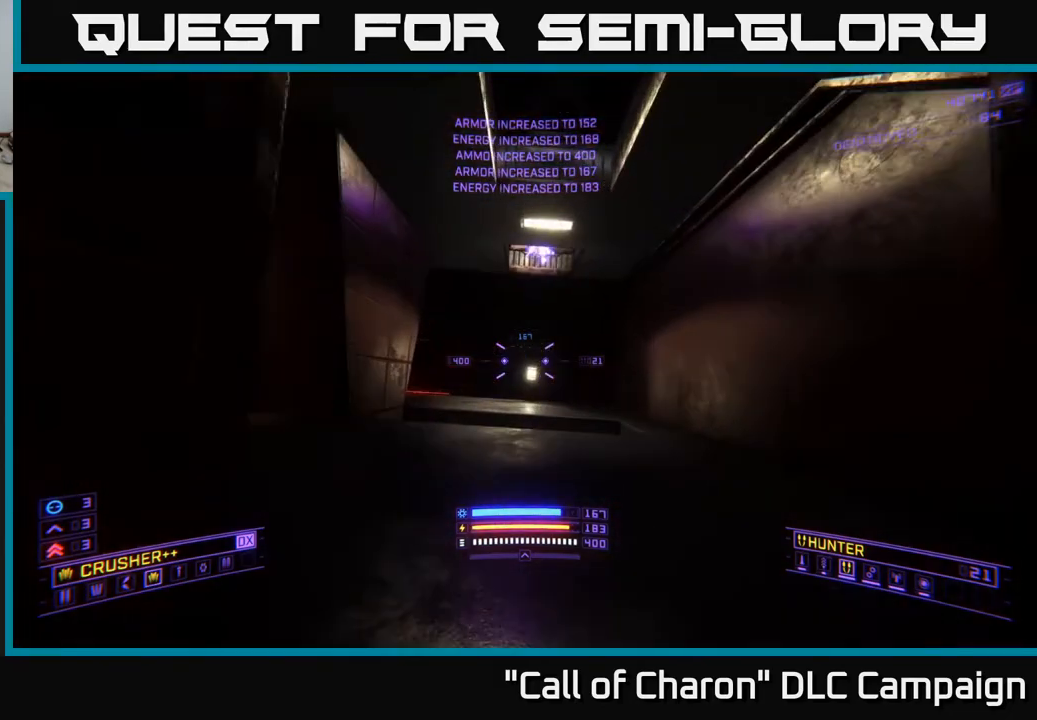
{"buttons": [], "left_stick": "up-right", "right_stick": "up-right", "events": [[67, "right_stick", "left"], [83, "left_stick", "up-right"], [283, "right_stick", "center"], [433, "right_stick", "up-right"]]}
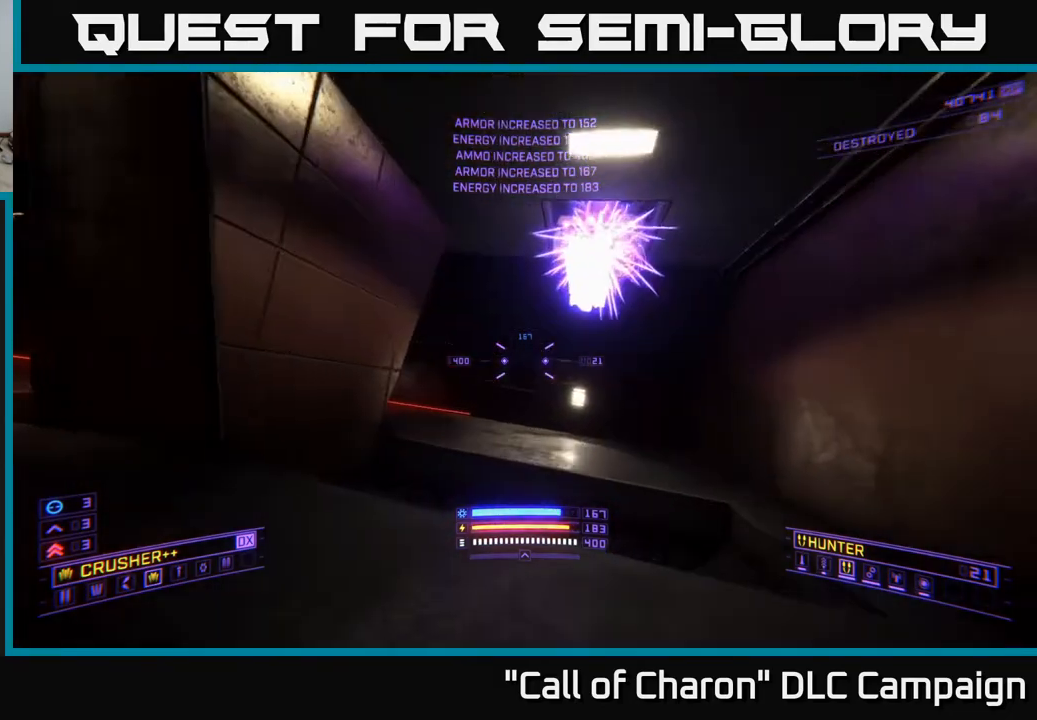
{"buttons": [], "left_stick": "center", "right_stick": "center", "events": [[83, "left_stick", "up"], [183, "X", "down"], [200, "R2", "down"], [233, "right_stick", "center"], [300, "R2", "up"], [317, "X", "up"], [333, "left_stick", "center"]]}
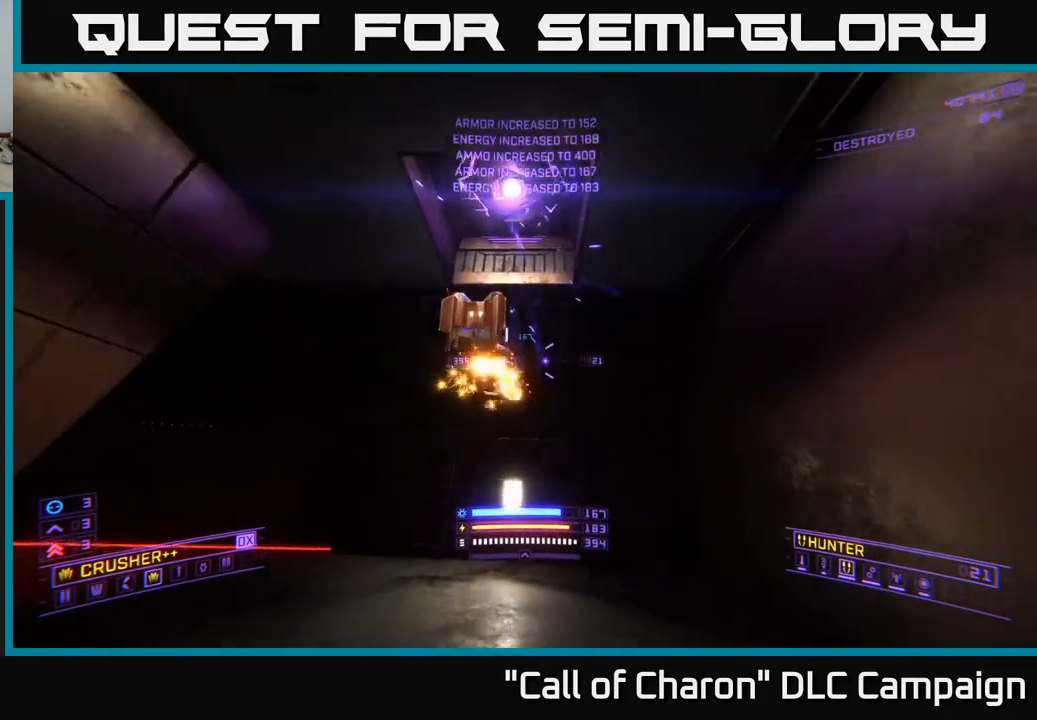
{"buttons": [], "left_stick": "up-right", "right_stick": "up-right", "events": [[17, "right_stick", "up-left"], [50, "left_stick", "left"], [150, "left_stick", "center"], [217, "R2", "down"], [250, "left_stick", "up-right"], [283, "right_stick", "center"], [300, "R2", "up"], [317, "X", "down"], [433, "right_stick", "up-right"], [500, "X", "up"]]}
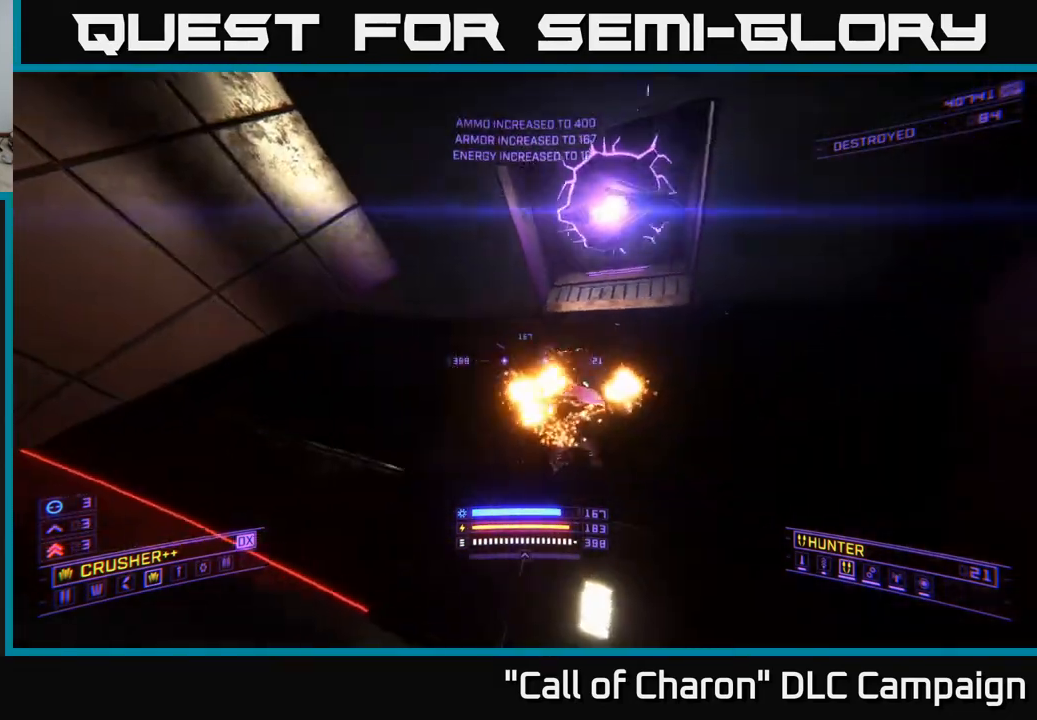
{"buttons": ["X"], "left_stick": "up-left", "right_stick": "up", "events": [[17, "right_stick", "right"], [33, "left_stick", "center"], [83, "R2", "down"], [100, "left_stick", "left"], [117, "right_stick", "center"], [167, "R2", "up"], [167, "right_stick", "up"], [250, "left_stick", "center"], [483, "X", "down"], [500, "left_stick", "up-left"]]}
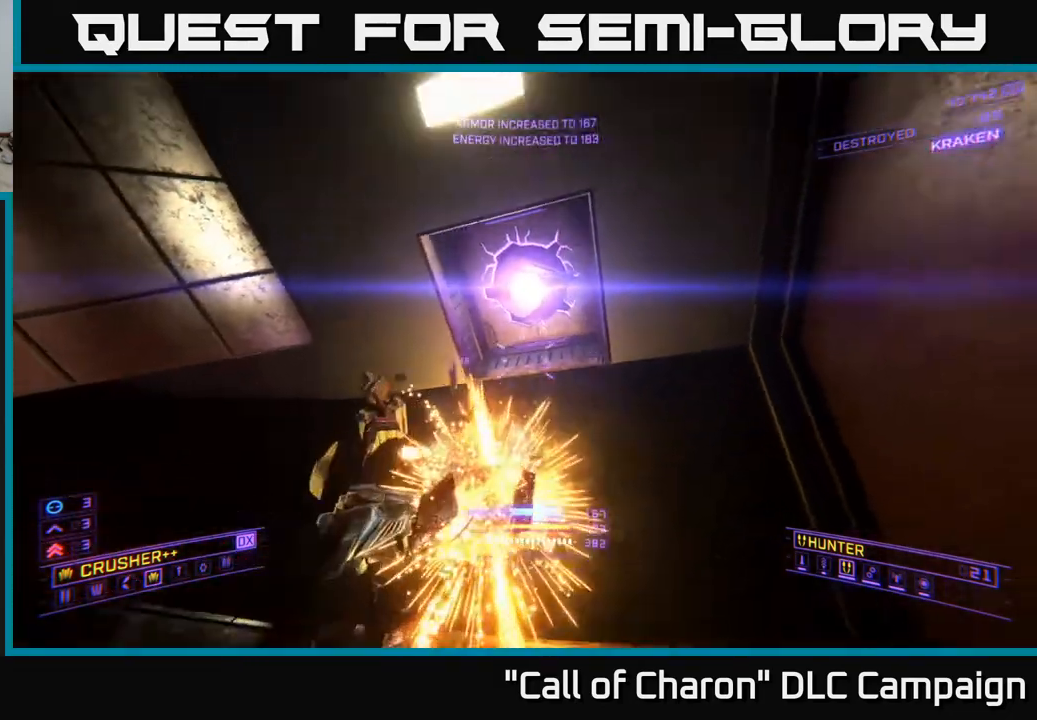
{"buttons": ["R2"], "left_stick": "up", "right_stick": "up", "events": [[83, "left_stick", "center"], [117, "R2", "down"], [117, "X", "up"], [150, "right_stick", "down"], [233, "R2", "up"], [250, "left_stick", "right"], [300, "right_stick", "center"], [317, "left_stick", "up"], [433, "right_stick", "up"], [450, "R2", "down"]]}
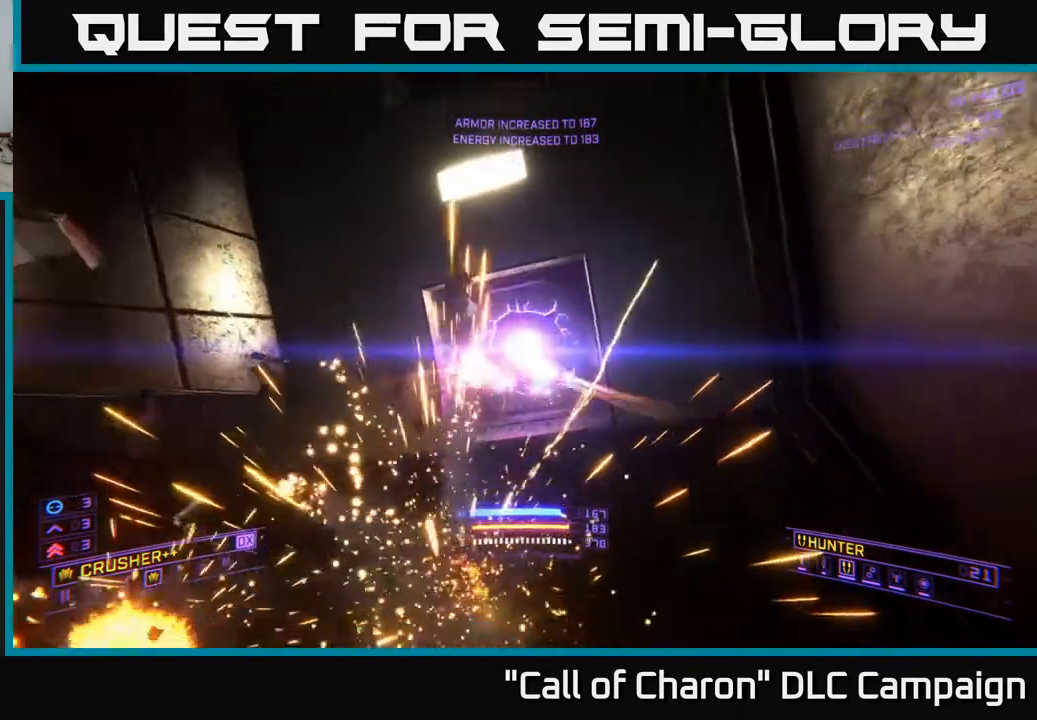
{"buttons": ["R2"], "left_stick": "up", "right_stick": "down-left", "events": [[83, "R2", "up"], [100, "right_stick", "center"], [250, "left_stick", "center"], [283, "right_stick", "right"], [317, "R2", "down"], [333, "left_stick", "up"], [417, "R2", "up"], [450, "right_stick", "down-left"], [500, "R2", "down"]]}
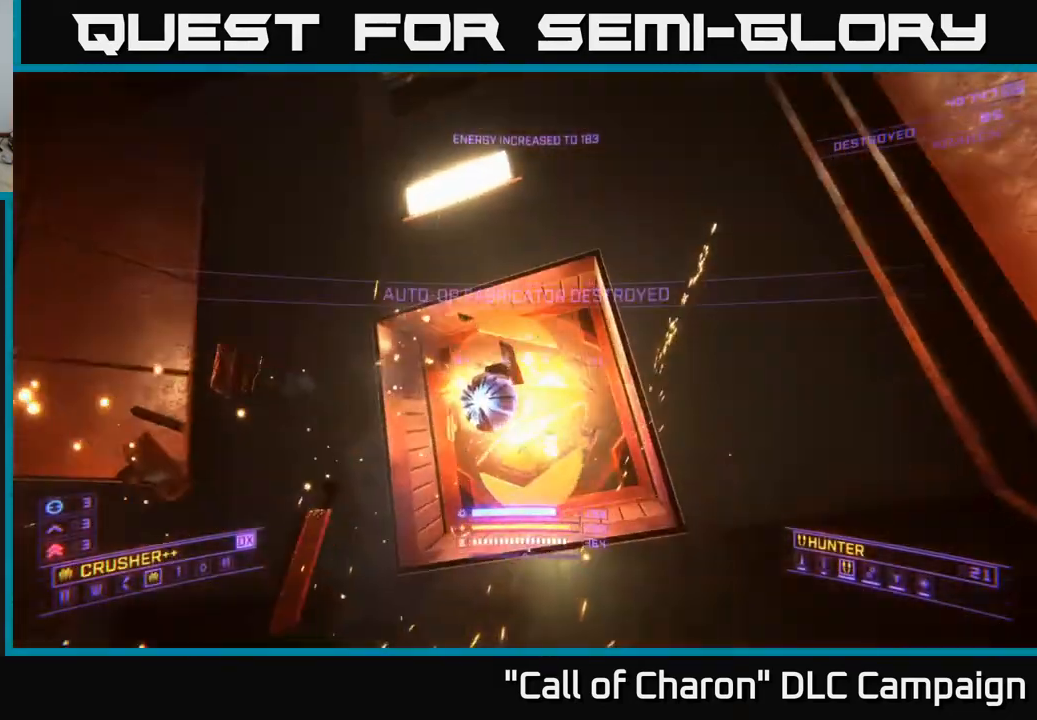
{"buttons": ["R3"], "left_stick": "down-left", "right_stick": "up-left", "events": [[67, "right_stick", "left"], [83, "left_stick", "up-left"], [217, "R2", "up"], [233, "left_stick", "left"], [350, "R3", "down"], [350, "right_stick", "up-left"], [467, "left_stick", "down-left"]]}
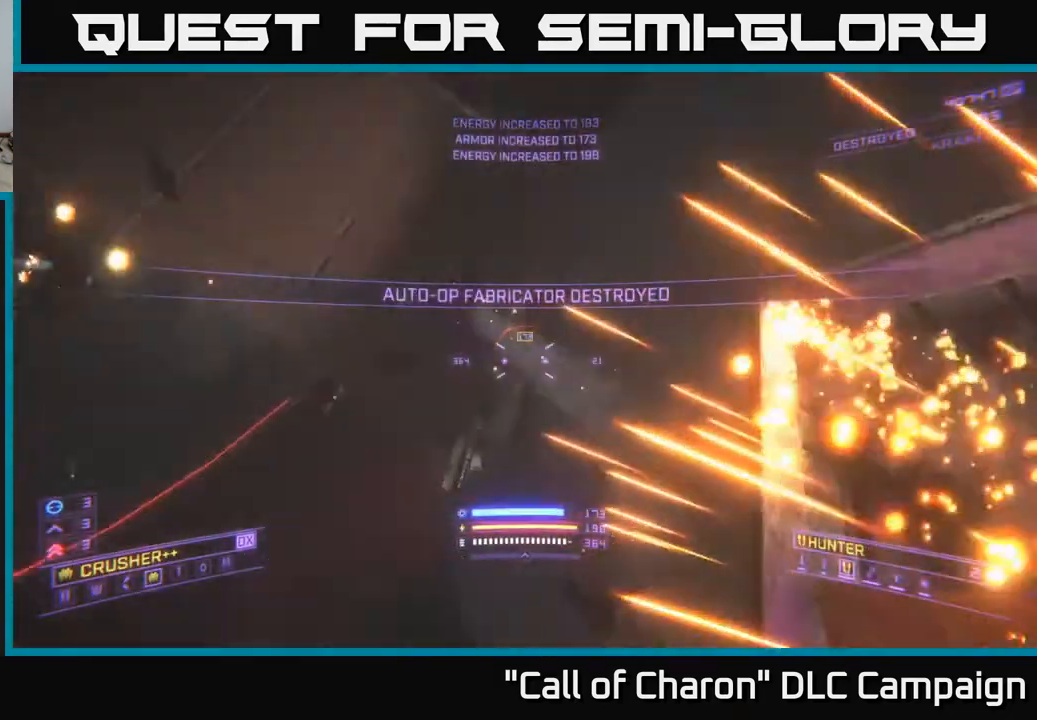
{"buttons": [], "left_stick": "up-left", "right_stick": "right", "events": [[200, "left_stick", "left"], [250, "right_stick", "up"], [350, "R3", "up"], [350, "left_stick", "down-left"], [450, "left_stick", "up-left"], [450, "right_stick", "right"]]}
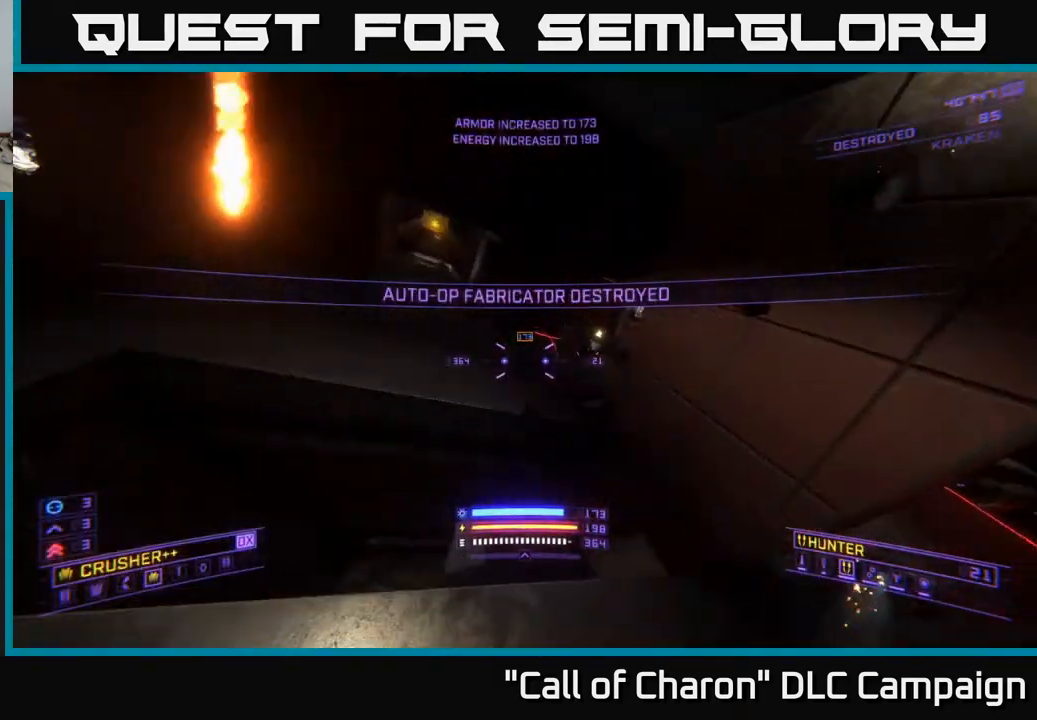
{"buttons": [], "left_stick": "up-left", "right_stick": "center", "events": [[17, "X", "down"], [117, "X", "up"], [117, "right_stick", "up-right"], [300, "right_stick", "up-left"], [367, "R2", "down"], [433, "right_stick", "center"], [467, "R2", "up"]]}
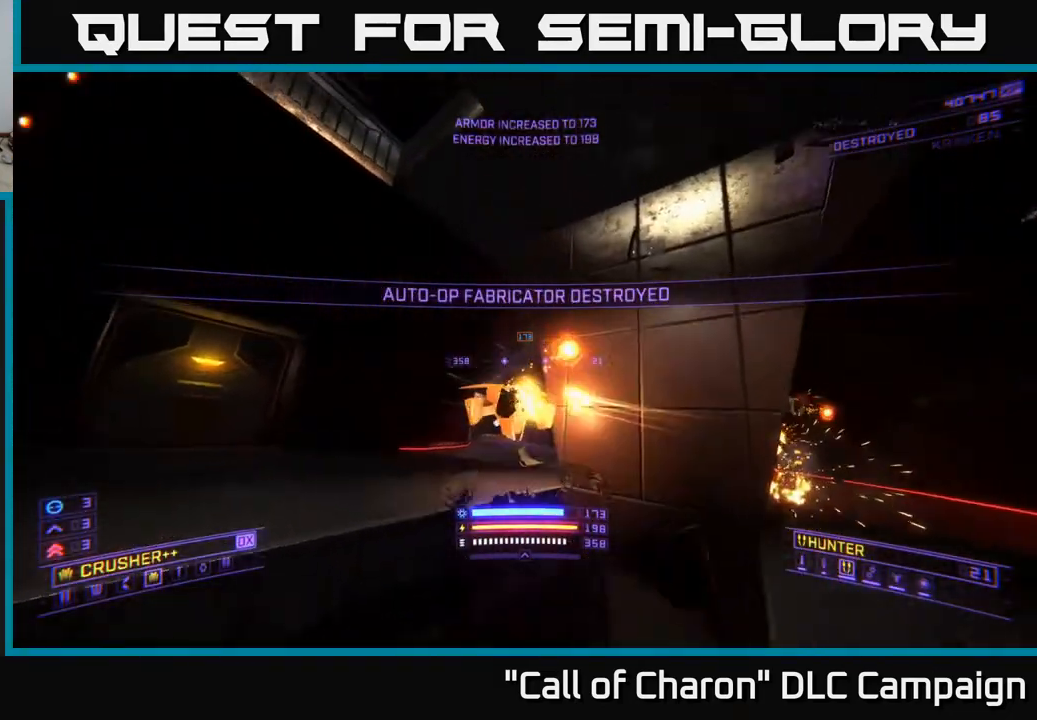
{"buttons": ["R2"], "left_stick": "center", "right_stick": "right", "events": [[33, "right_stick", "down-right"], [250, "right_stick", "down"], [383, "left_stick", "center"], [383, "right_stick", "right"], [500, "R2", "down"]]}
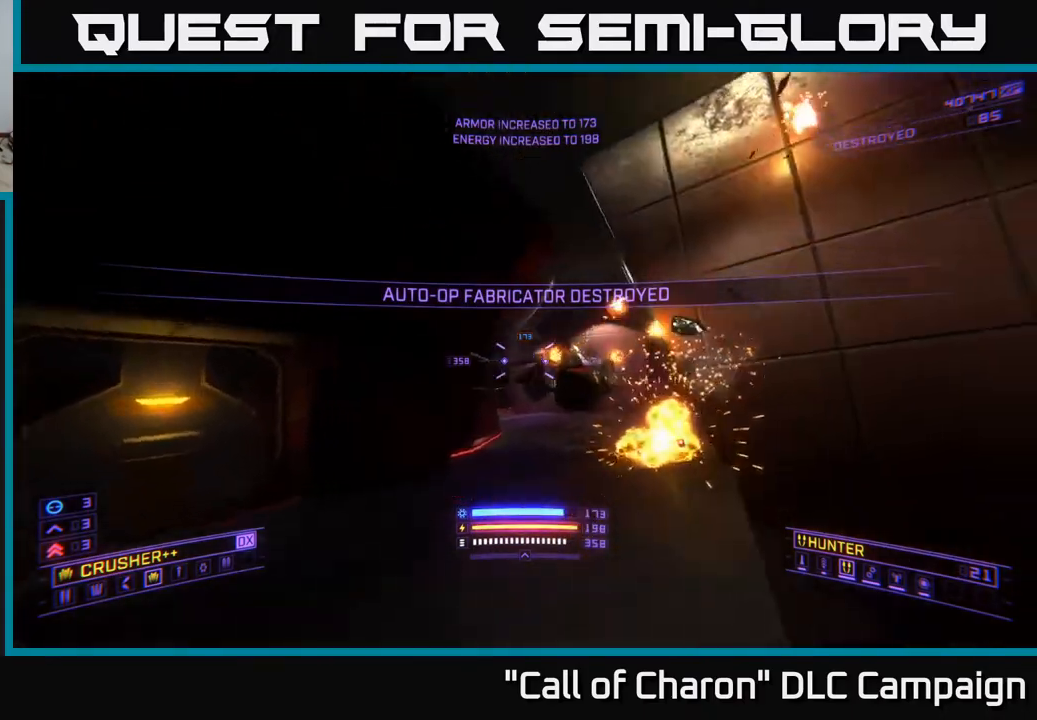
{"buttons": ["X"], "left_stick": "up", "right_stick": "center", "events": [[67, "left_stick", "up-left"], [100, "R2", "up"], [150, "right_stick", "center"], [217, "right_stick", "left"], [333, "left_stick", "up"], [367, "right_stick", "center"], [483, "X", "down"]]}
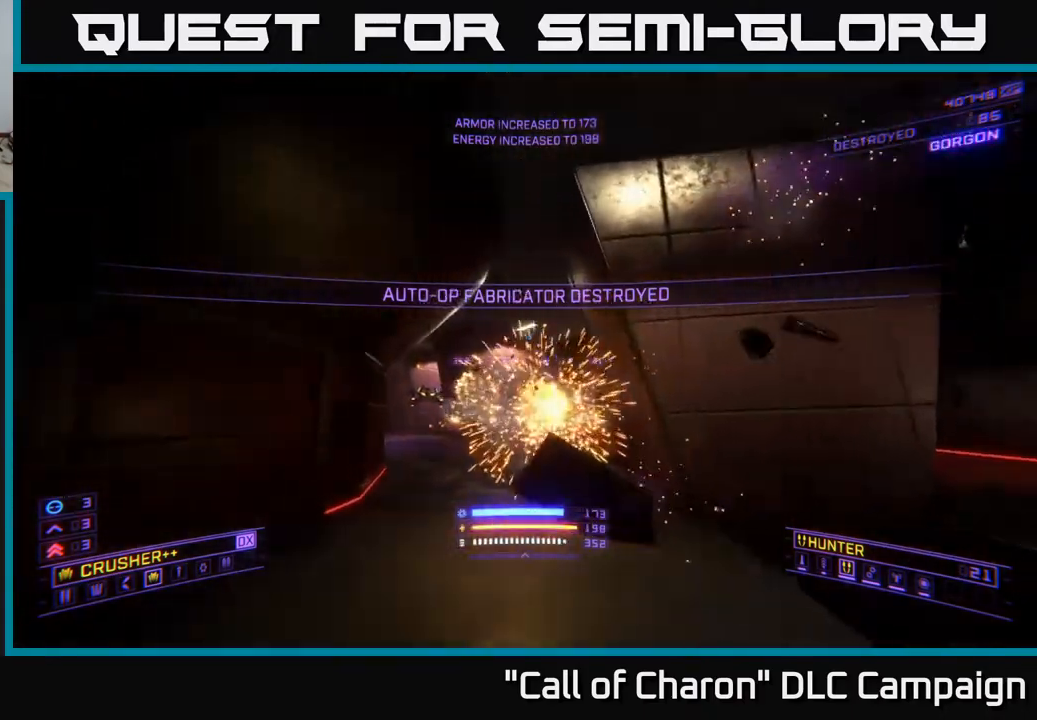
{"buttons": ["X"], "left_stick": "up-right", "right_stick": "center", "events": [[17, "right_stick", "down"], [133, "right_stick", "right"], [200, "X", "up"], [233, "right_stick", "up"], [300, "right_stick", "left"], [417, "left_stick", "up-right"], [500, "X", "down"], [500, "right_stick", "center"]]}
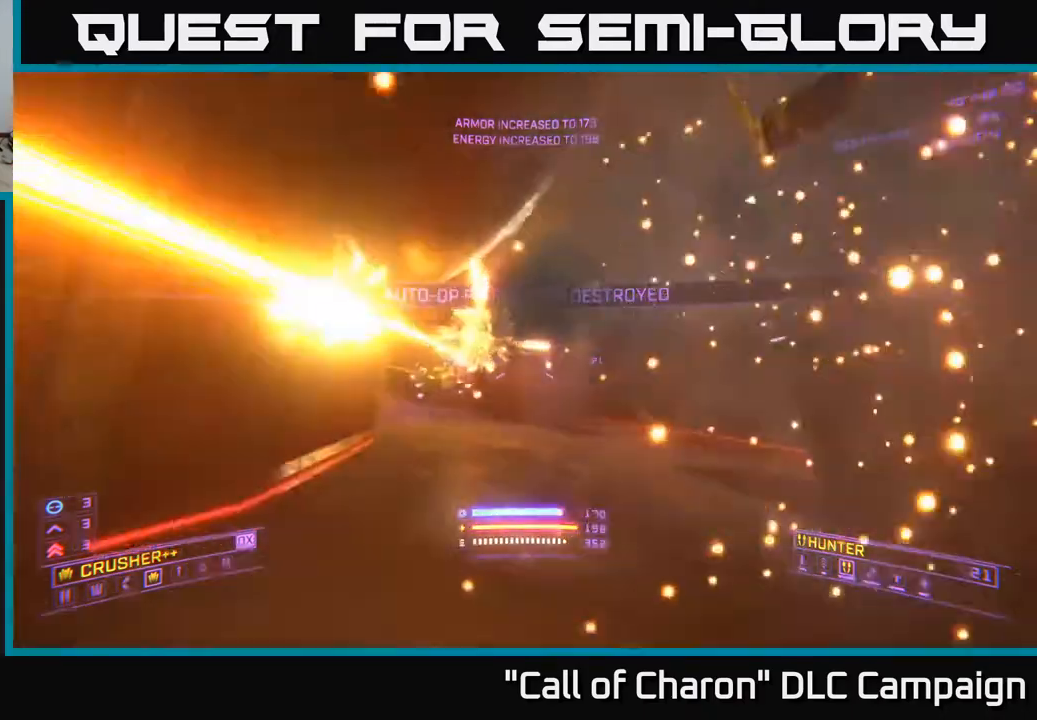
{"buttons": [], "left_stick": "up-right", "right_stick": "center", "events": [[133, "R2", "down"], [167, "right_stick", "up-left"], [183, "X", "up"], [250, "R2", "up"], [333, "right_stick", "down-left"], [417, "right_stick", "center"]]}
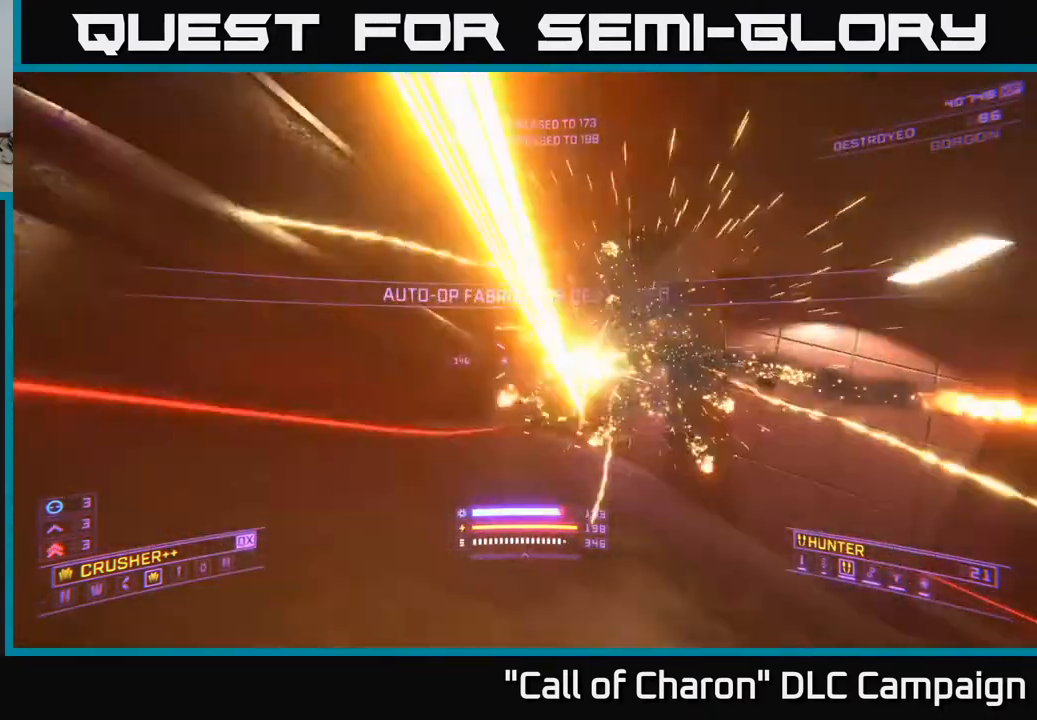
{"buttons": [], "left_stick": "down-left", "right_stick": "up", "events": [[83, "right_stick", "down-right"], [150, "X", "down"], [267, "right_stick", "center"], [283, "R2", "down"], [317, "X", "up"], [333, "left_stick", "center"], [367, "R2", "up"], [417, "left_stick", "down-left"], [417, "right_stick", "up"]]}
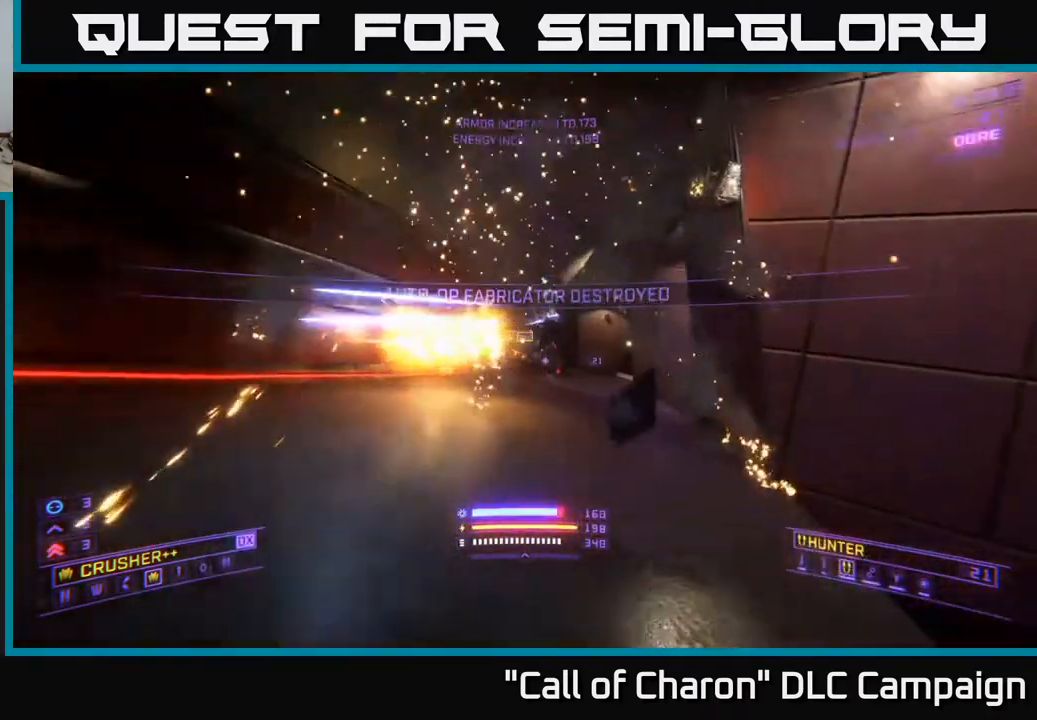
{"buttons": [], "left_stick": "right", "right_stick": "down", "events": [[150, "right_stick", "up-left"], [233, "R2", "down"], [267, "right_stick", "center"], [283, "A", "down"], [283, "left_stick", "down-right"], [333, "A", "up"], [333, "R2", "up"], [367, "left_stick", "right"], [367, "right_stick", "down"]]}
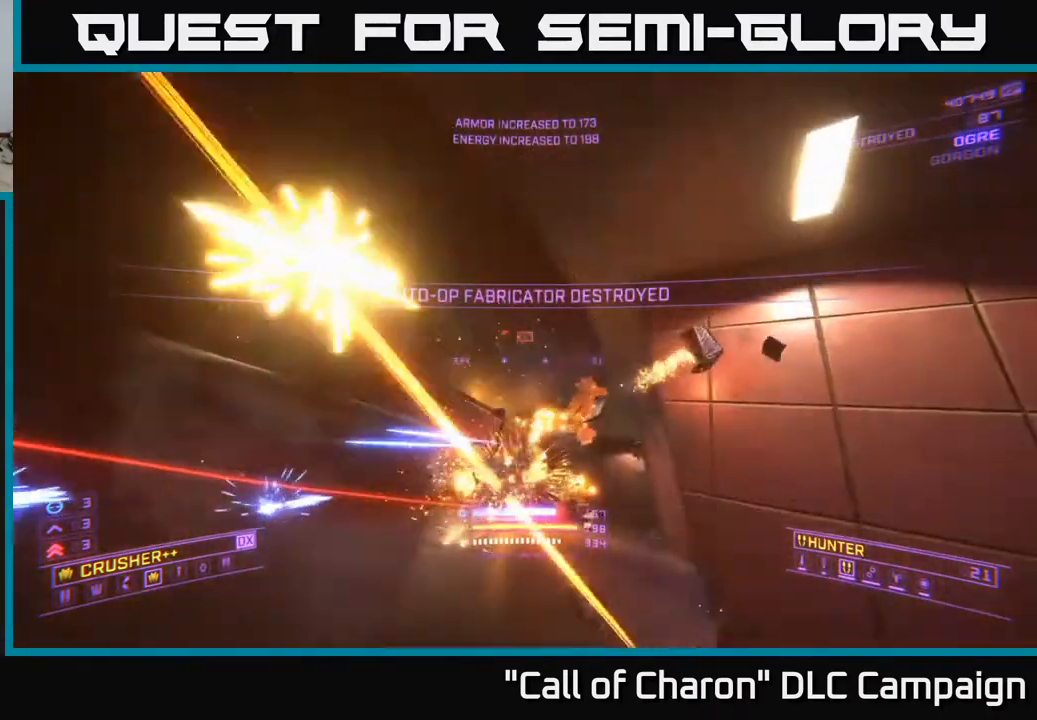
{"buttons": [], "left_stick": "down-right", "right_stick": "left", "events": [[50, "right_stick", "down-right"], [83, "L2", "down"], [200, "L2", "up"], [233, "right_stick", "down-left"], [300, "right_stick", "left"], [450, "left_stick", "down-right"]]}